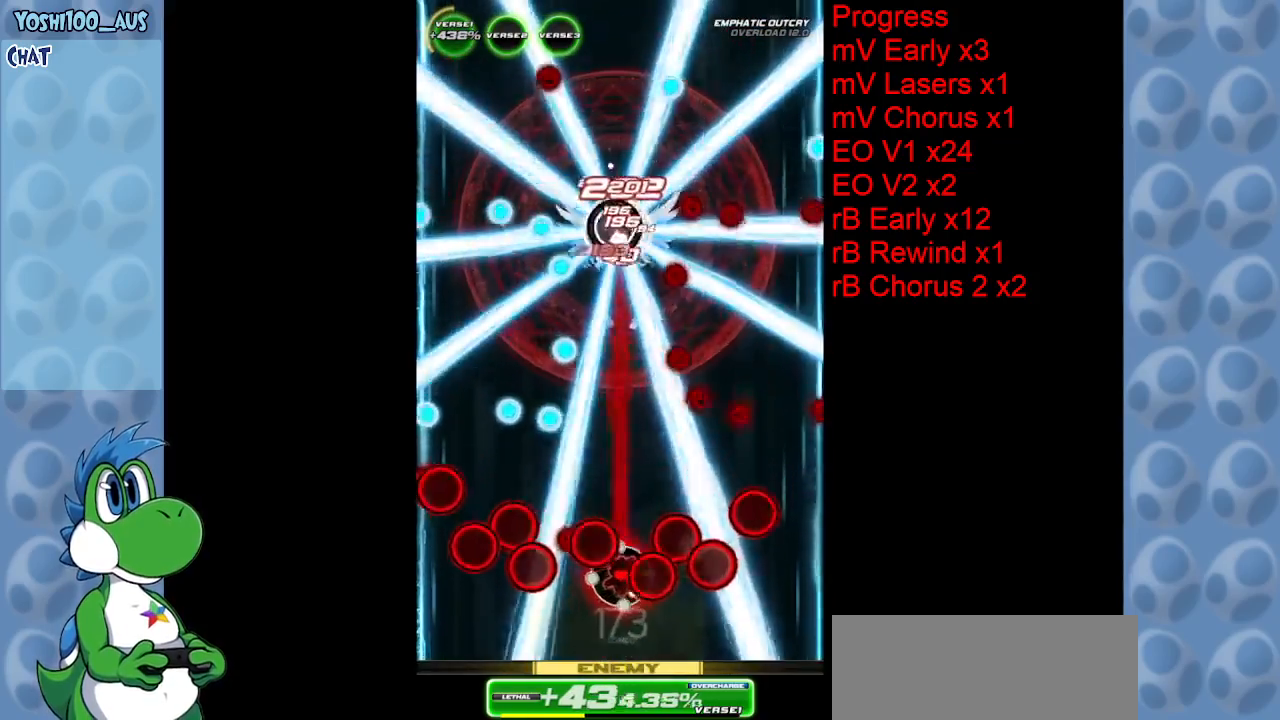
Gameplay with keyboard; each line is a JSON object with the keys held at the frame after it. "events" lists presses ("down") and releases ("up") of "c", "down", "left", "right", "up", "x" and "z" between this image and that frame as [ms after this image, input, new state], when the widget could be followed in between. No other keys are recorded. Mouse input is not recorded.
{"keys": [], "events": [[100, "z", "up"], [234, "right", "up"], [334, "z", "down"], [384, "up", "up"], [467, "z", "up"]]}
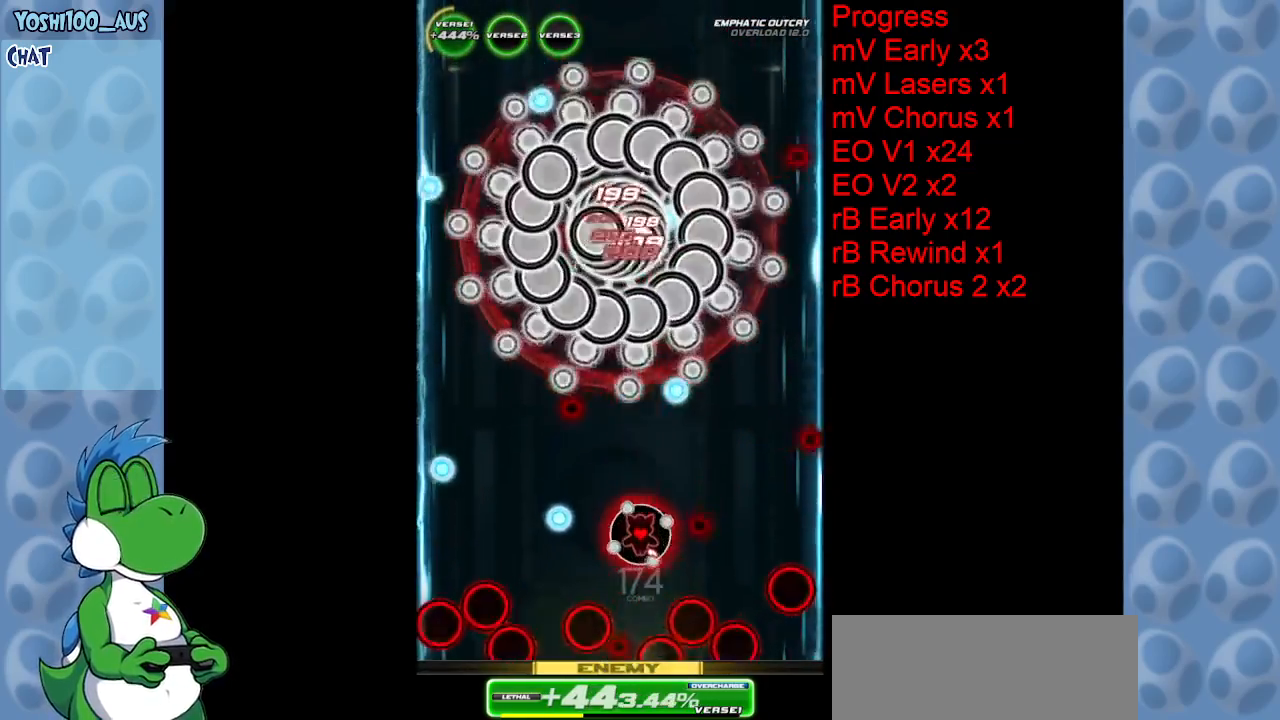
{"keys": [], "events": [[200, "down", "down"], [200, "left", "down"], [267, "z", "down"], [400, "z", "up"], [434, "down", "up"], [484, "left", "up"]]}
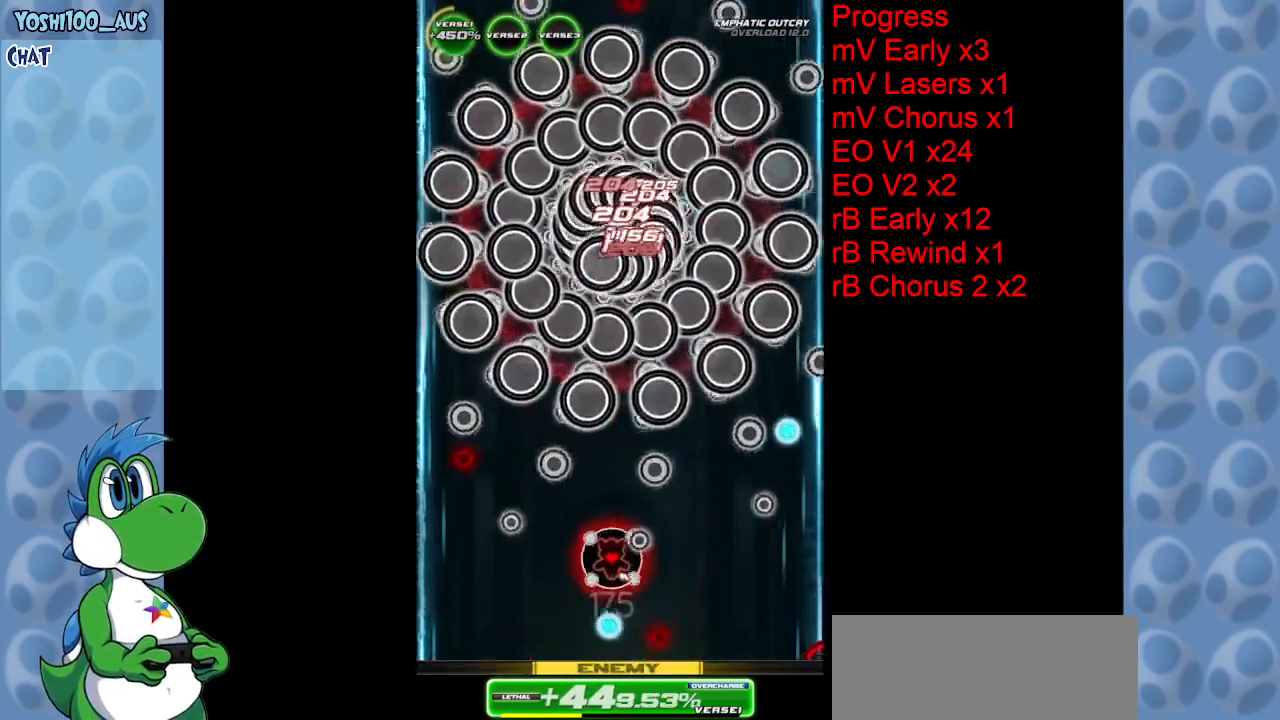
{"keys": [], "events": [[134, "right", "down"], [134, "z", "down"], [284, "right", "up"], [284, "z", "up"]]}
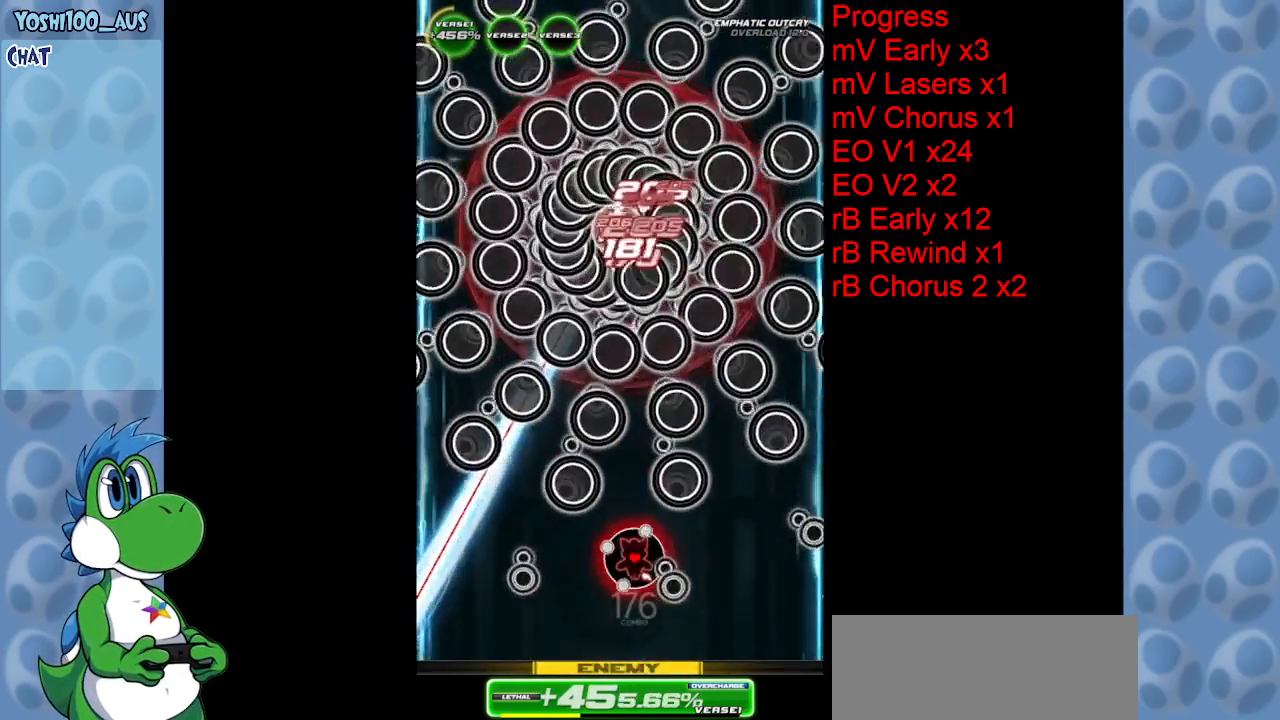
{"keys": ["down", "x"], "events": [[50, "right", "down"], [50, "z", "down"], [150, "right", "up"], [150, "z", "up"], [334, "right", "down"], [467, "down", "down"], [467, "right", "up"], [467, "x", "down"]]}
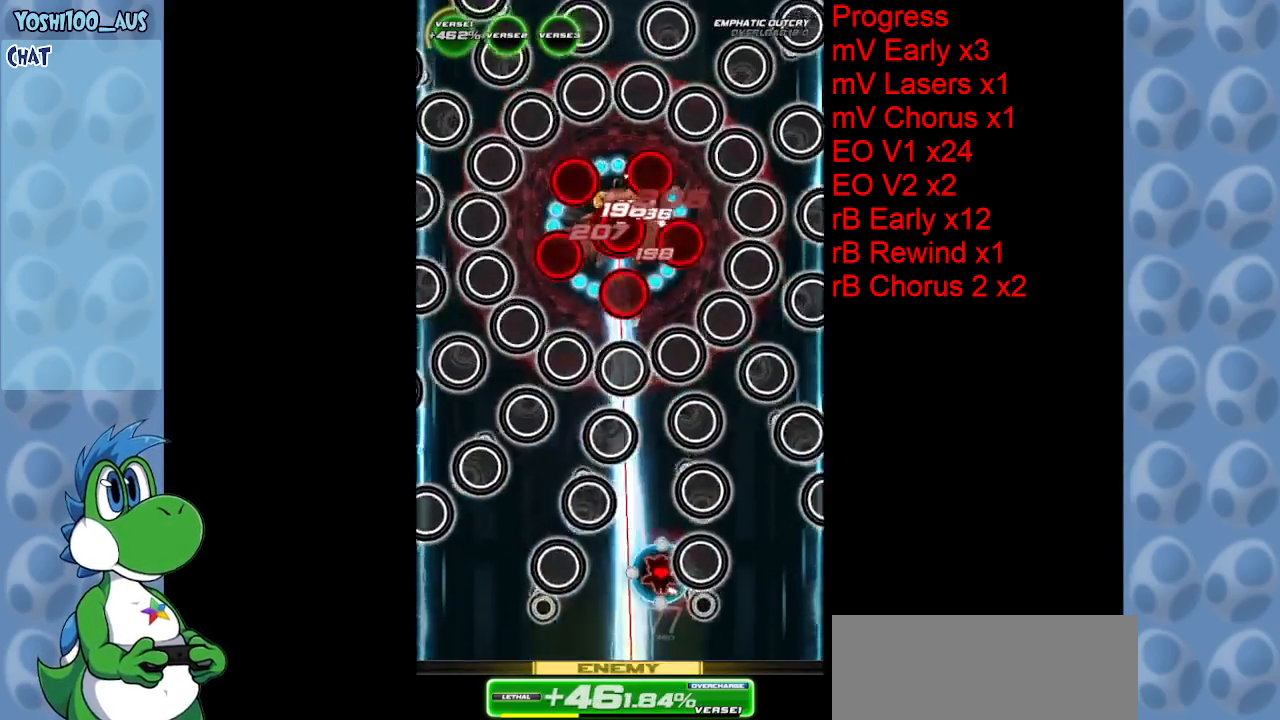
{"keys": ["x"], "events": [[117, "x", "up"], [400, "down", "up"], [400, "x", "down"]]}
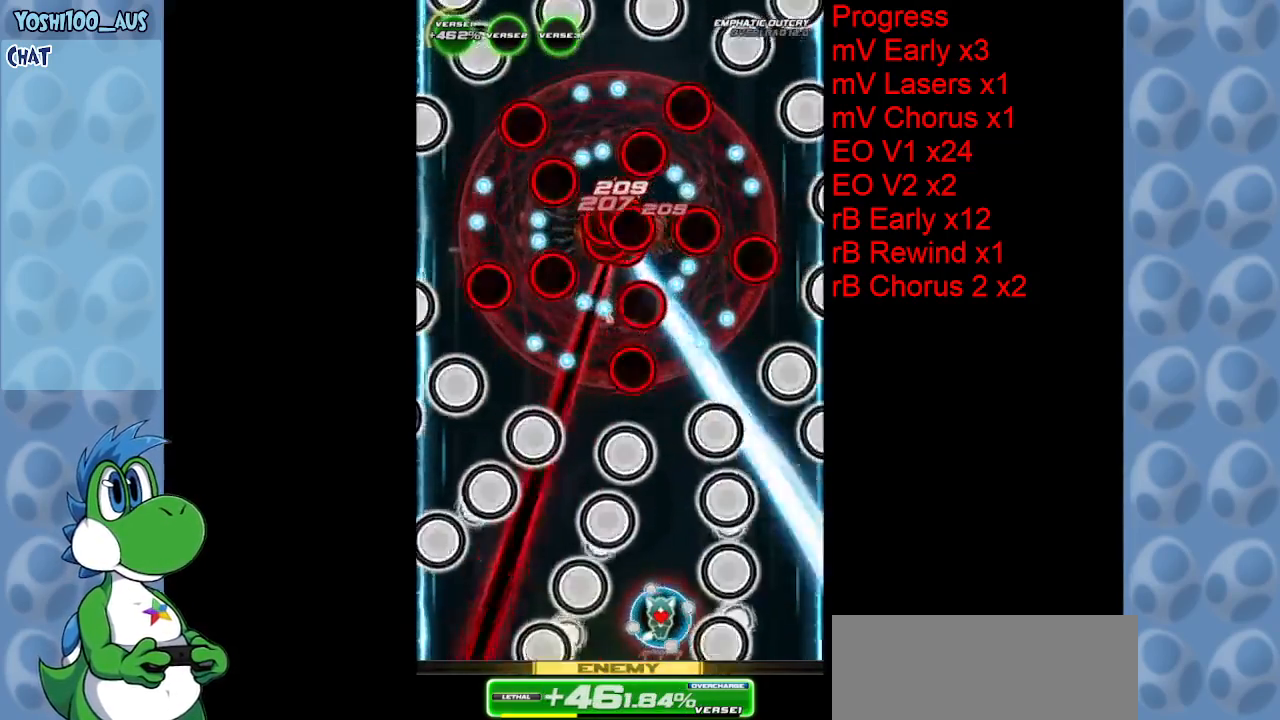
{"keys": [], "events": [[34, "x", "up"], [84, "right", "down"], [84, "up", "down"], [267, "x", "down"], [367, "right", "up"], [400, "x", "up"], [450, "up", "up"]]}
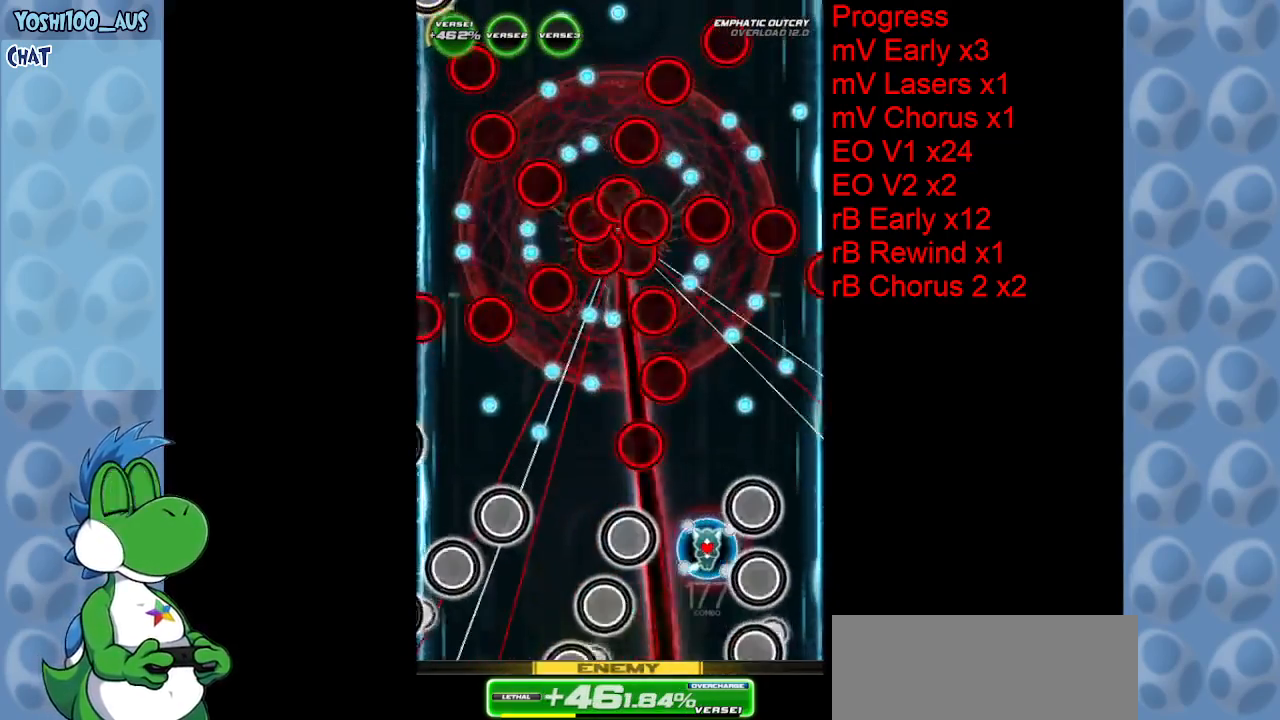
{"keys": [], "events": [[200, "up", "down"], [200, "z", "down"], [334, "up", "up"], [334, "z", "up"]]}
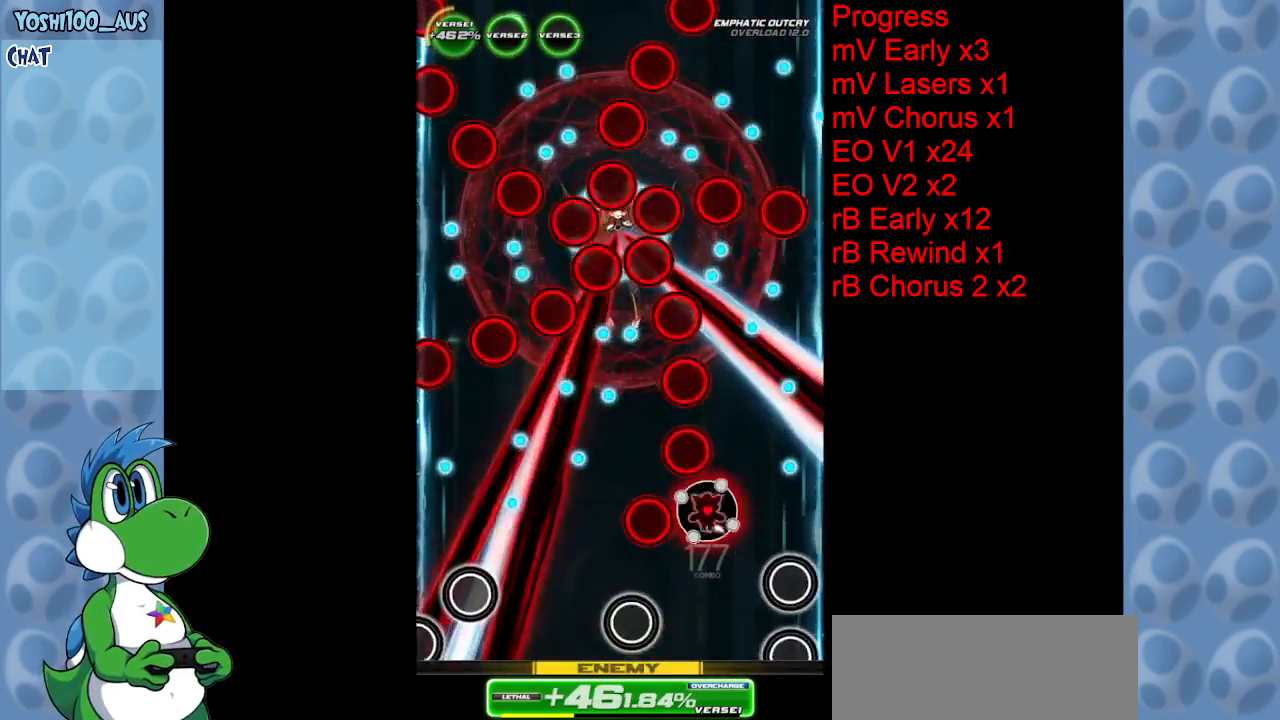
{"keys": [], "events": [[67, "down", "down"], [117, "down", "up"], [117, "right", "down"], [167, "x", "down"], [300, "x", "up"], [350, "right", "up"]]}
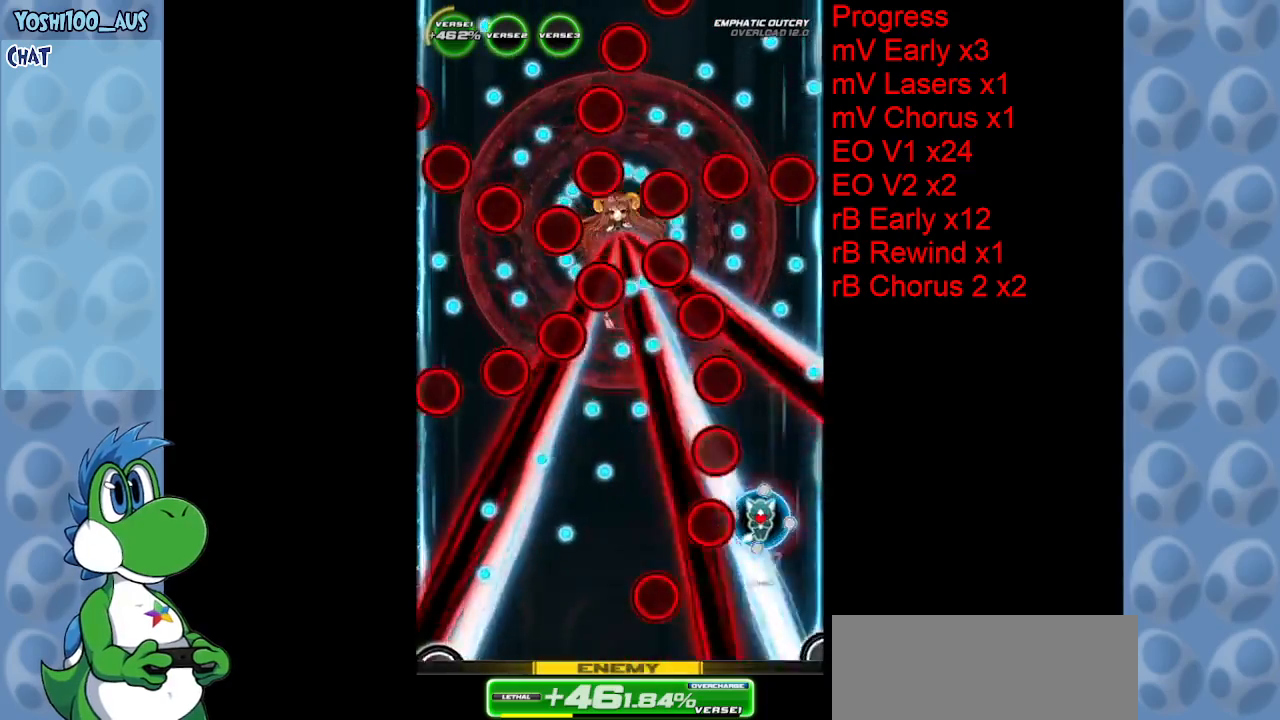
{"keys": ["right", "x"], "events": [[84, "left", "down"], [84, "x", "down"], [267, "x", "up"], [500, "left", "up"], [500, "right", "down"], [500, "x", "down"]]}
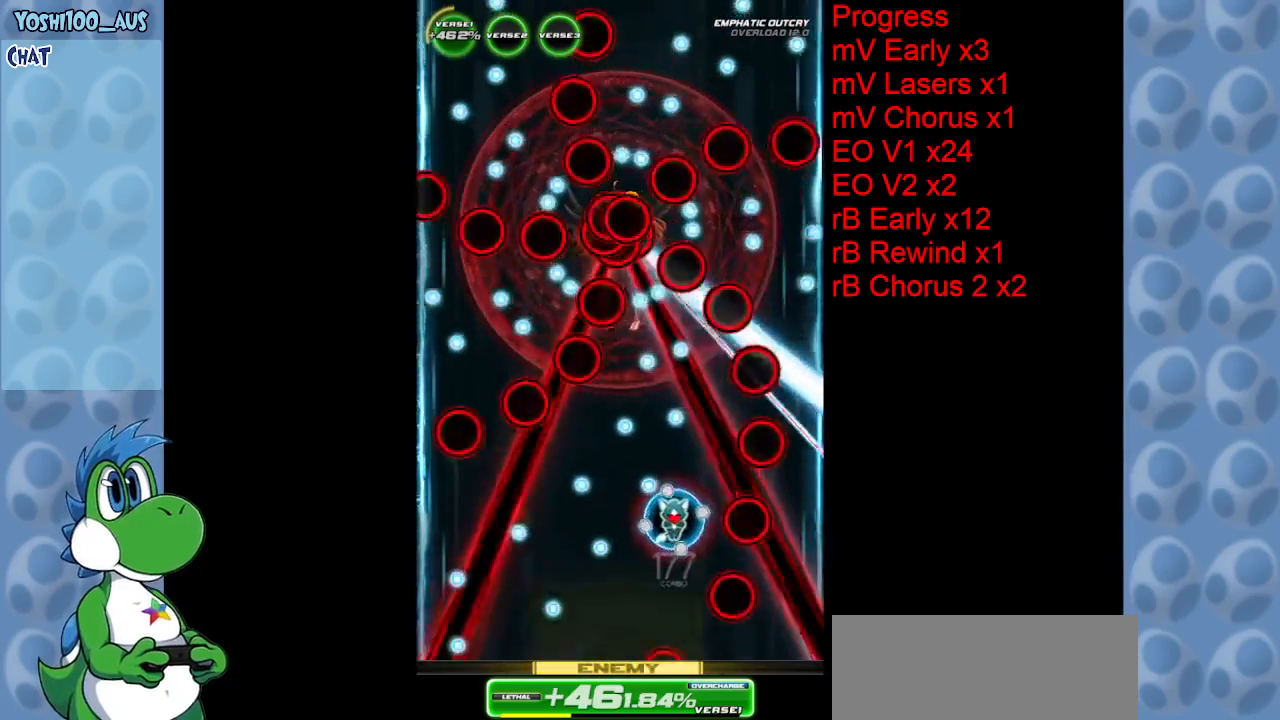
{"keys": ["x"], "events": [[184, "x", "up"], [234, "right", "up"], [367, "right", "down"], [367, "x", "down"], [417, "right", "up"]]}
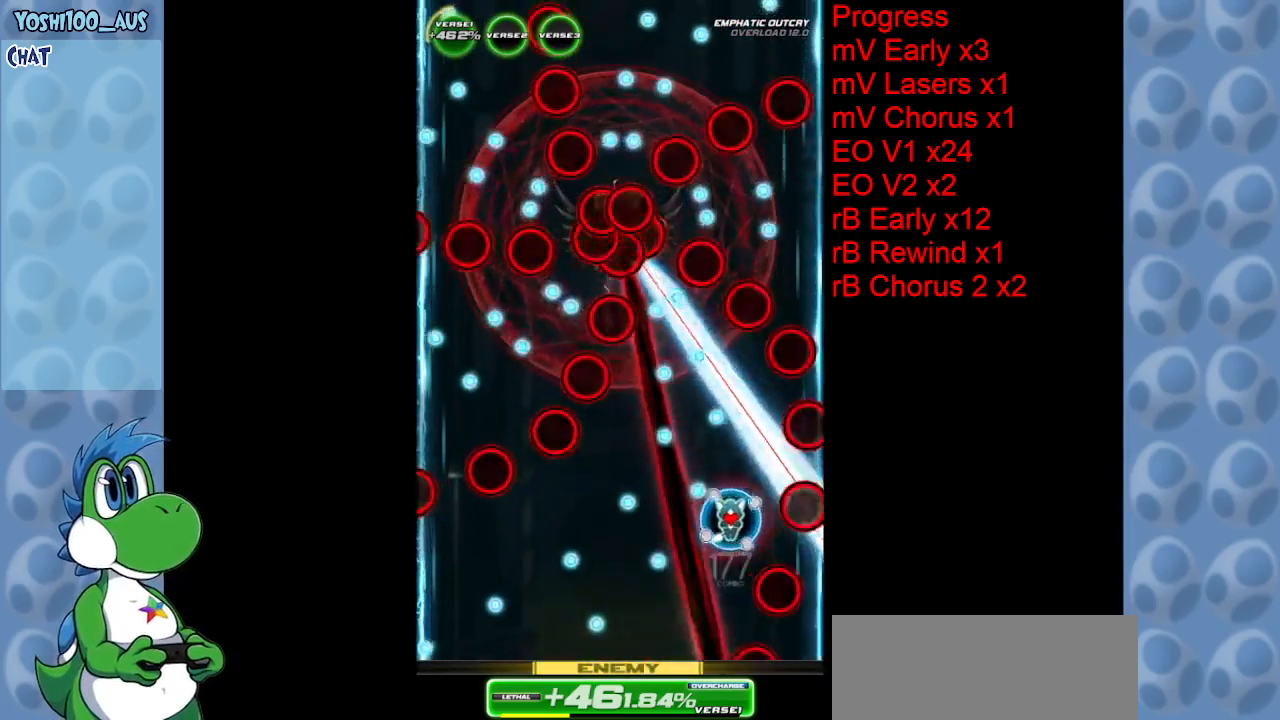
{"keys": [], "events": [[17, "left", "down"], [17, "x", "up"], [217, "x", "down"], [350, "x", "up"], [400, "left", "up"]]}
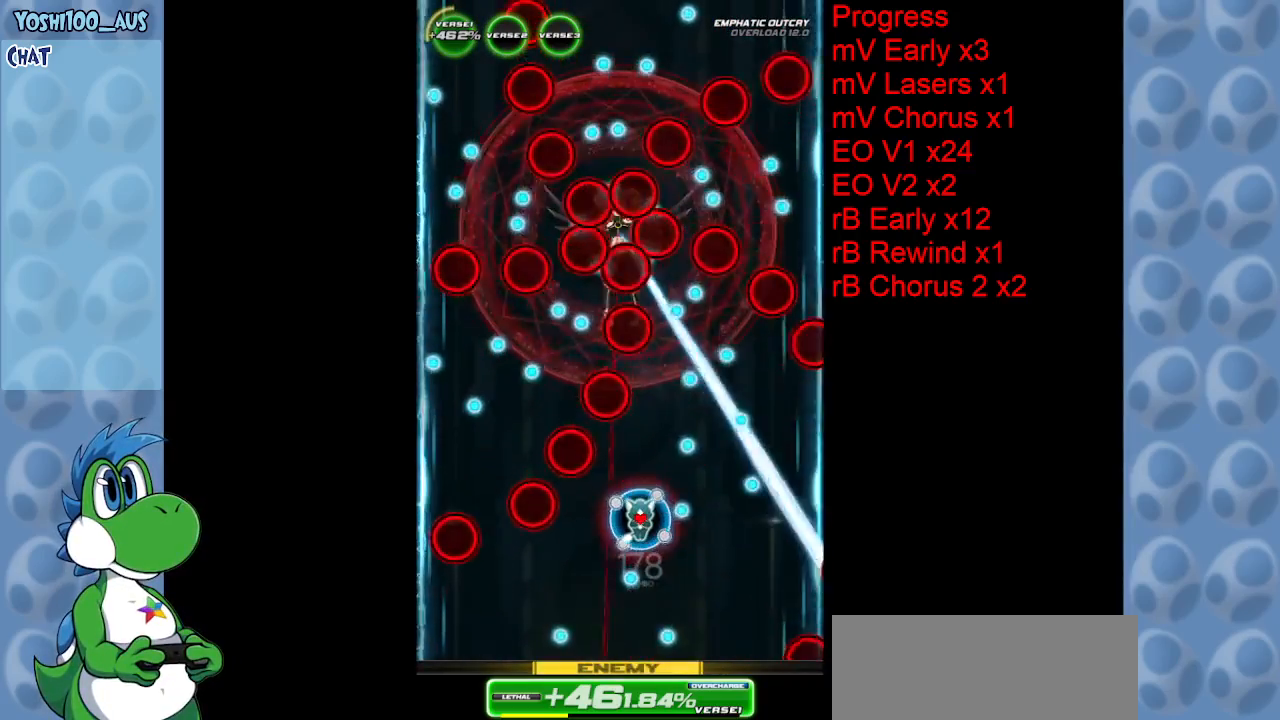
{"keys": ["right", "x"], "events": [[84, "down", "down"], [134, "x", "down"], [217, "right", "down"], [267, "x", "up"], [317, "down", "up"], [500, "x", "down"]]}
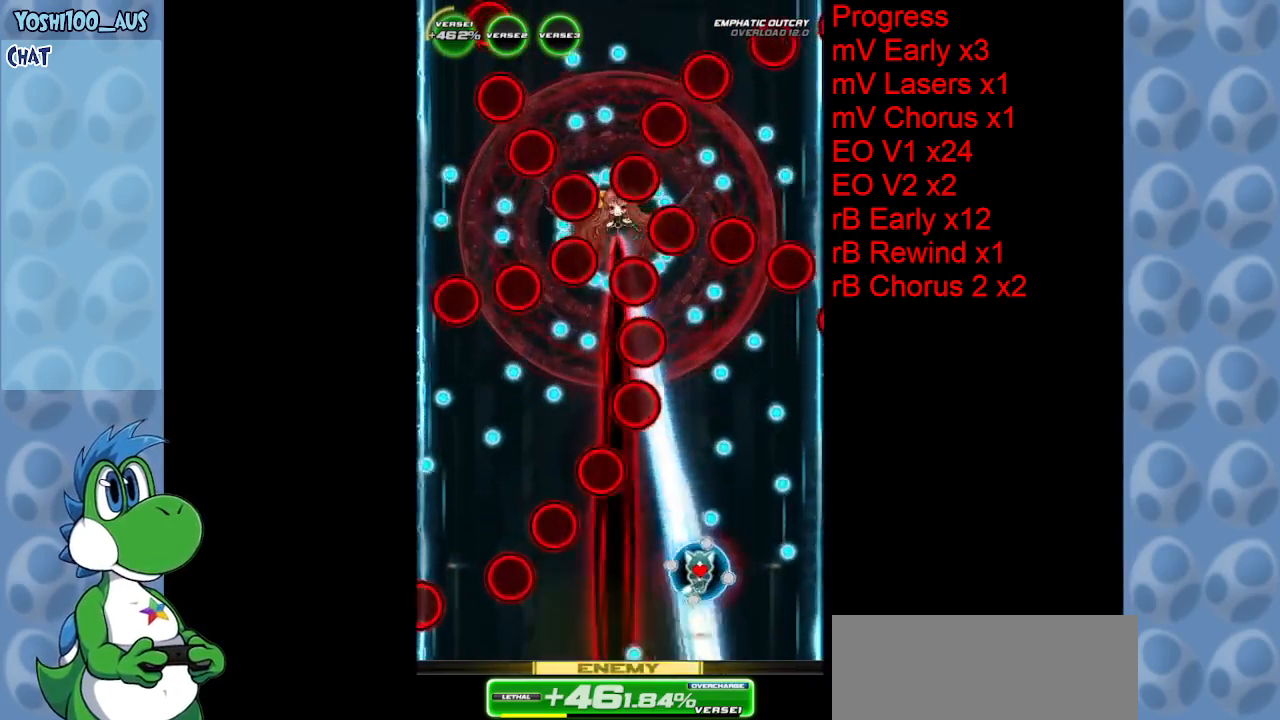
{"keys": ["left", "z"], "events": [[100, "right", "up"], [134, "x", "up"], [184, "left", "down"], [434, "z", "down"]]}
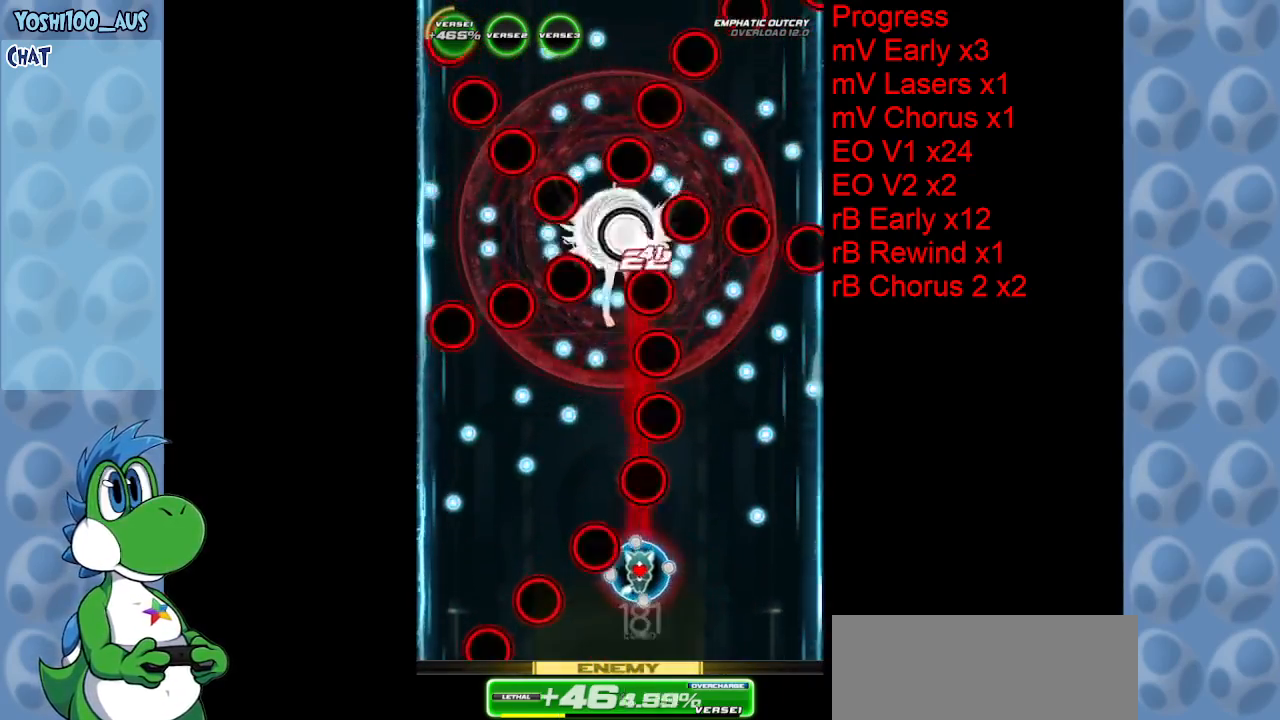
{"keys": [], "events": [[67, "left", "up"], [67, "z", "up"], [200, "left", "down"], [300, "z", "down"], [434, "left", "up"], [434, "z", "up"]]}
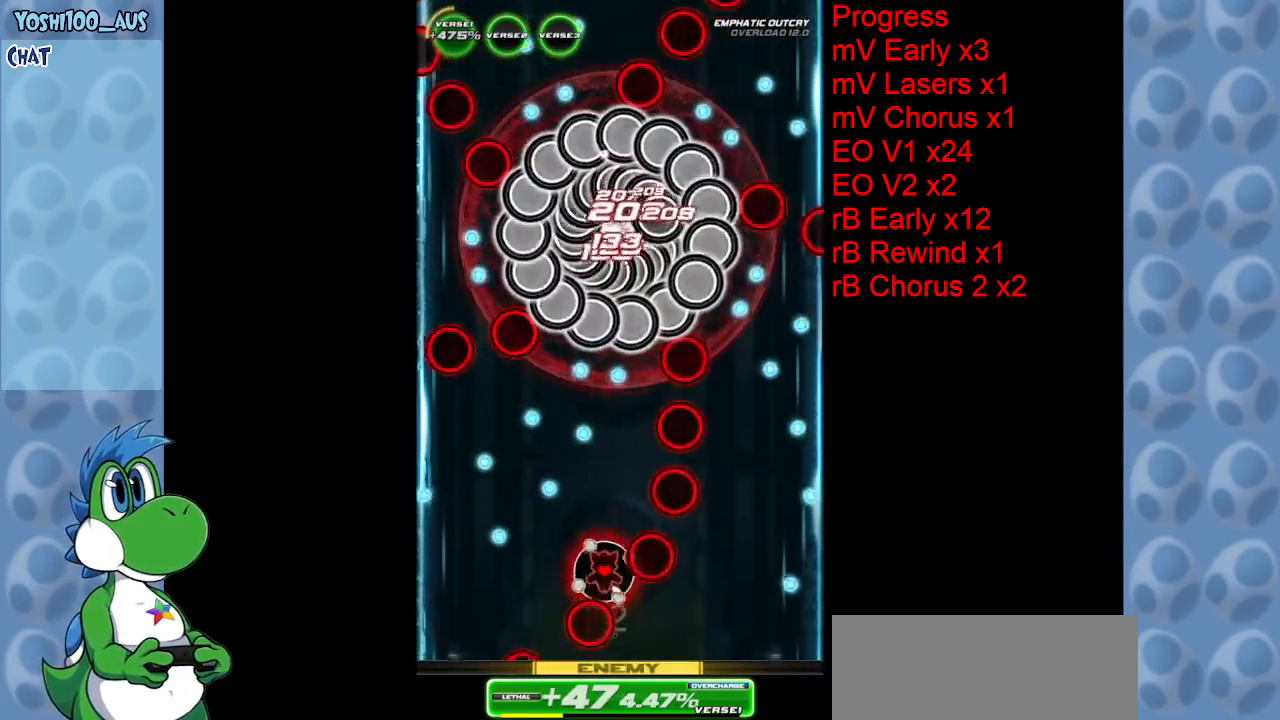
{"keys": [], "events": [[234, "right", "down"], [234, "z", "down"], [317, "right", "up"], [367, "z", "up"]]}
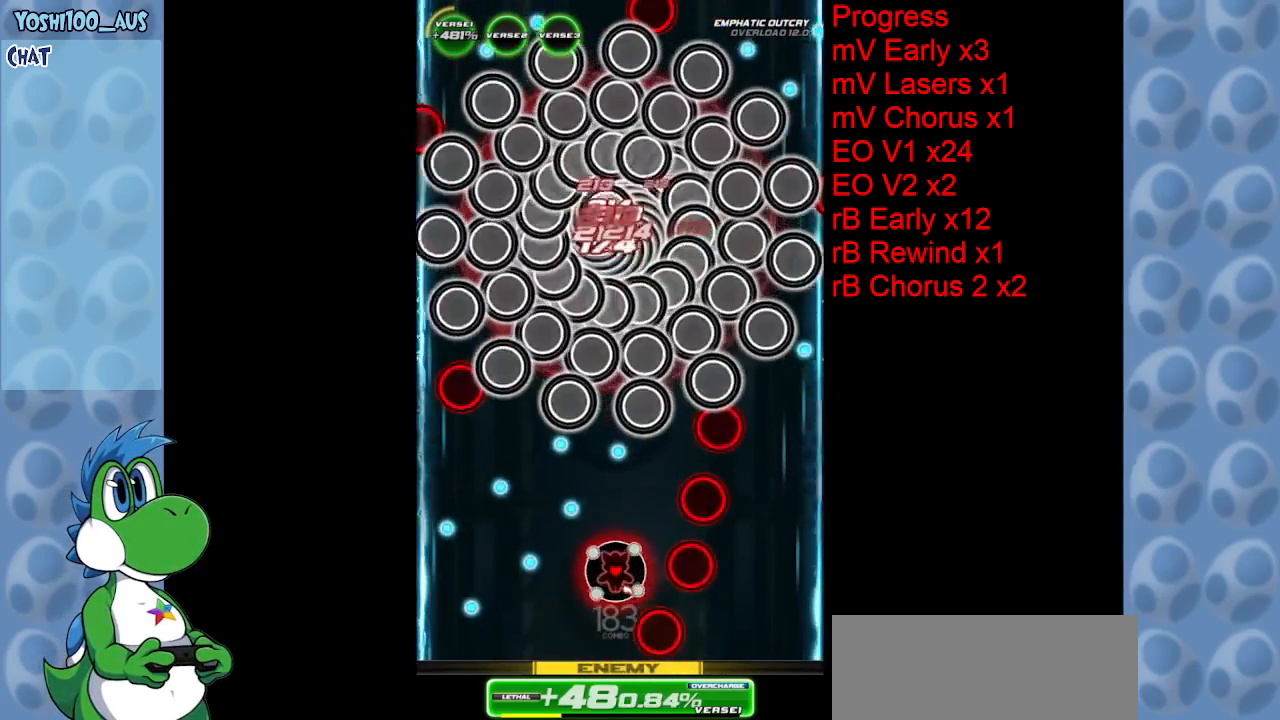
{"keys": [], "events": [[100, "right", "down"], [150, "z", "down"], [200, "down", "down"], [234, "right", "up"], [284, "z", "up"], [334, "down", "up"]]}
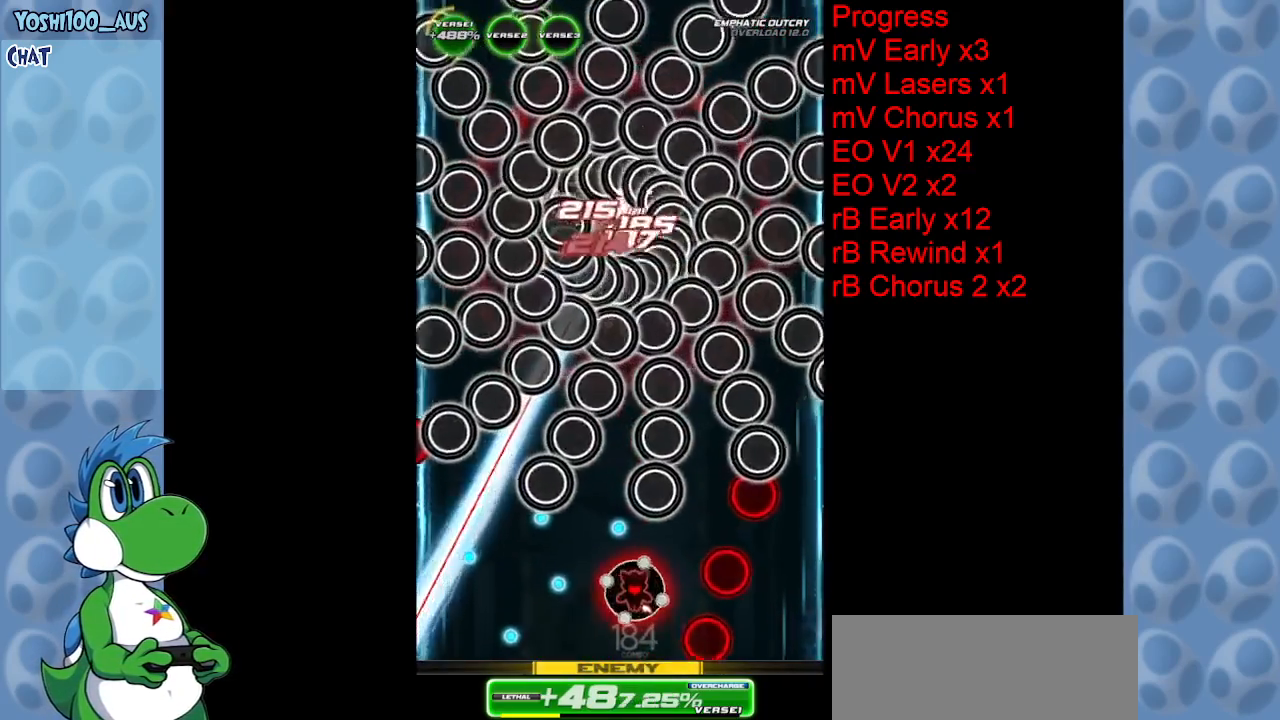
{"keys": ["x"], "events": [[17, "down", "down"], [17, "left", "down"], [67, "left", "up"], [67, "z", "down"], [150, "z", "up"], [300, "down", "up"], [400, "x", "down"], [450, "left", "down"], [484, "left", "up"]]}
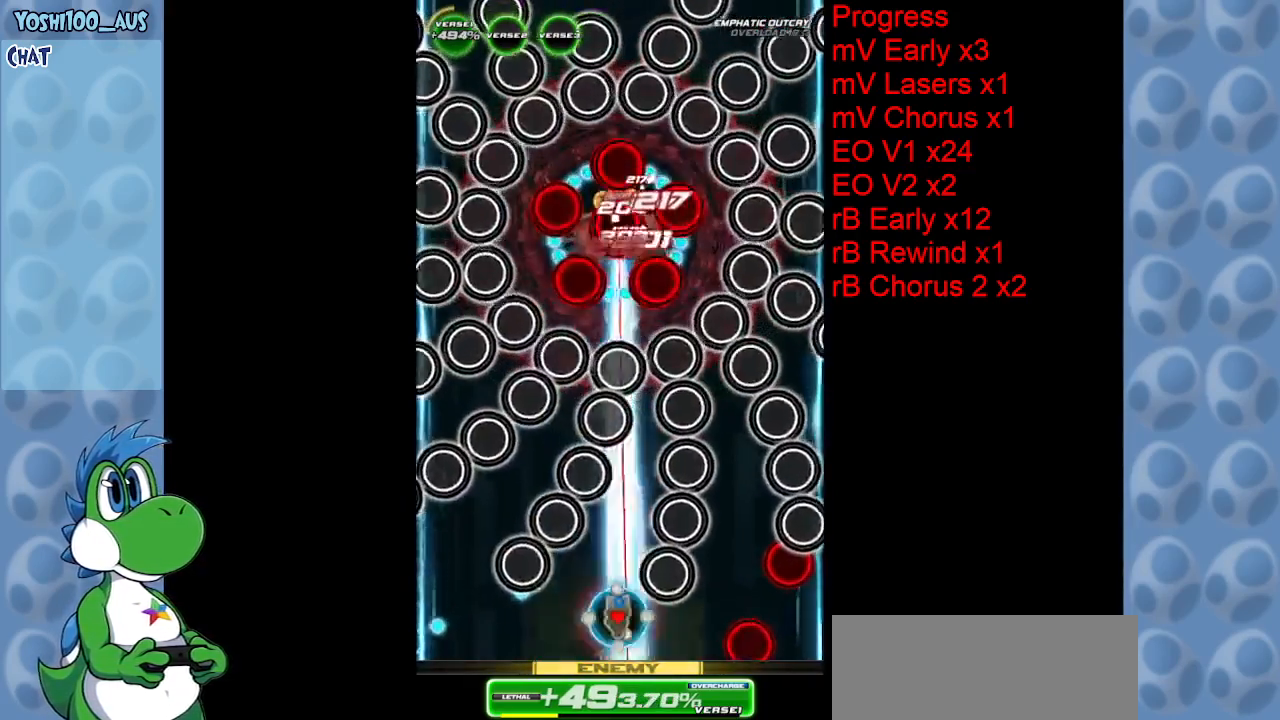
{"keys": [], "events": [[34, "x", "up"], [367, "right", "down"], [367, "x", "down"], [400, "right", "up"], [450, "x", "up"]]}
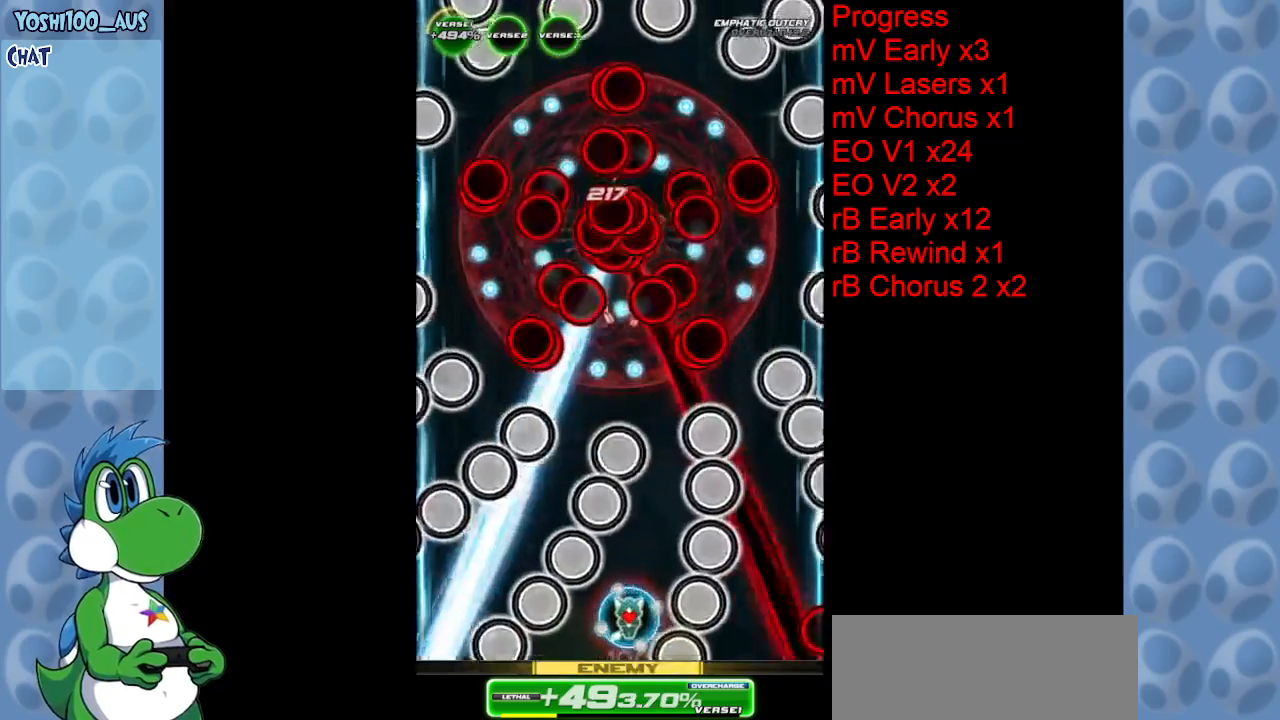
{"keys": [], "events": [[100, "left", "down"], [134, "left", "up"], [184, "x", "down"], [250, "left", "down"], [300, "left", "up"], [334, "x", "up"]]}
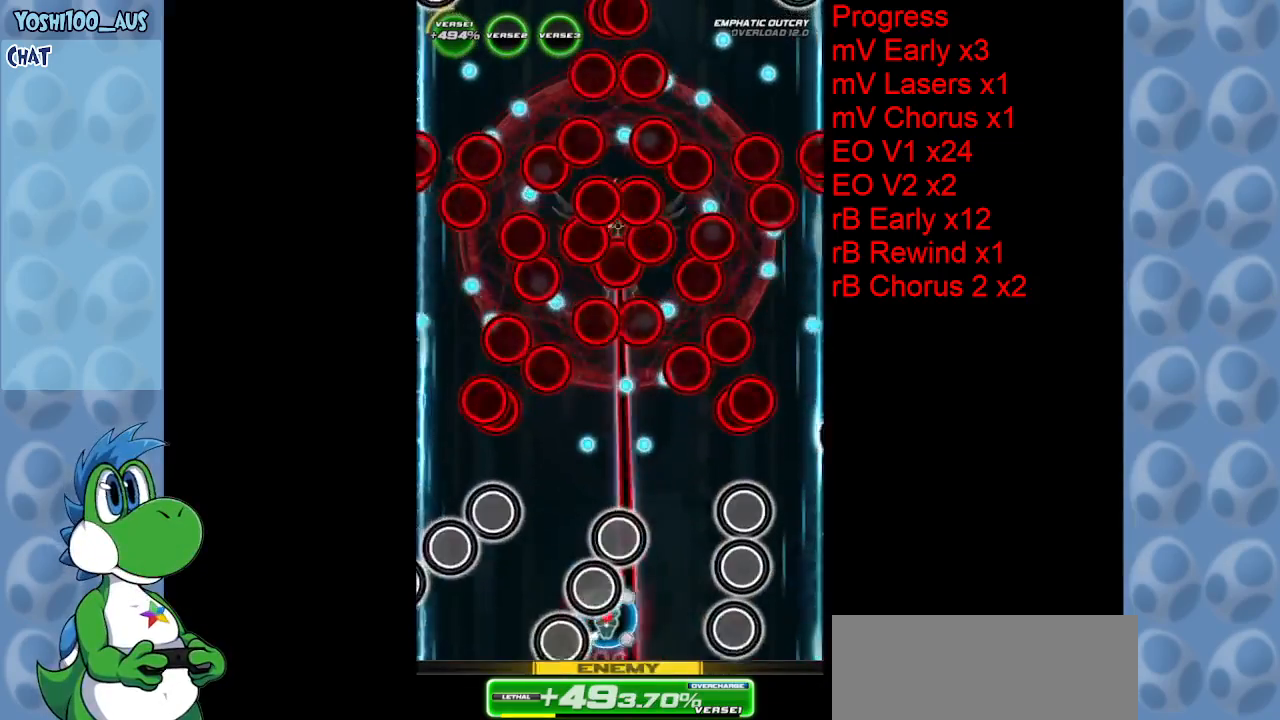
{"keys": ["up"], "events": [[17, "right", "down"], [167, "z", "down"], [300, "z", "up"], [350, "right", "up"], [350, "up", "down"]]}
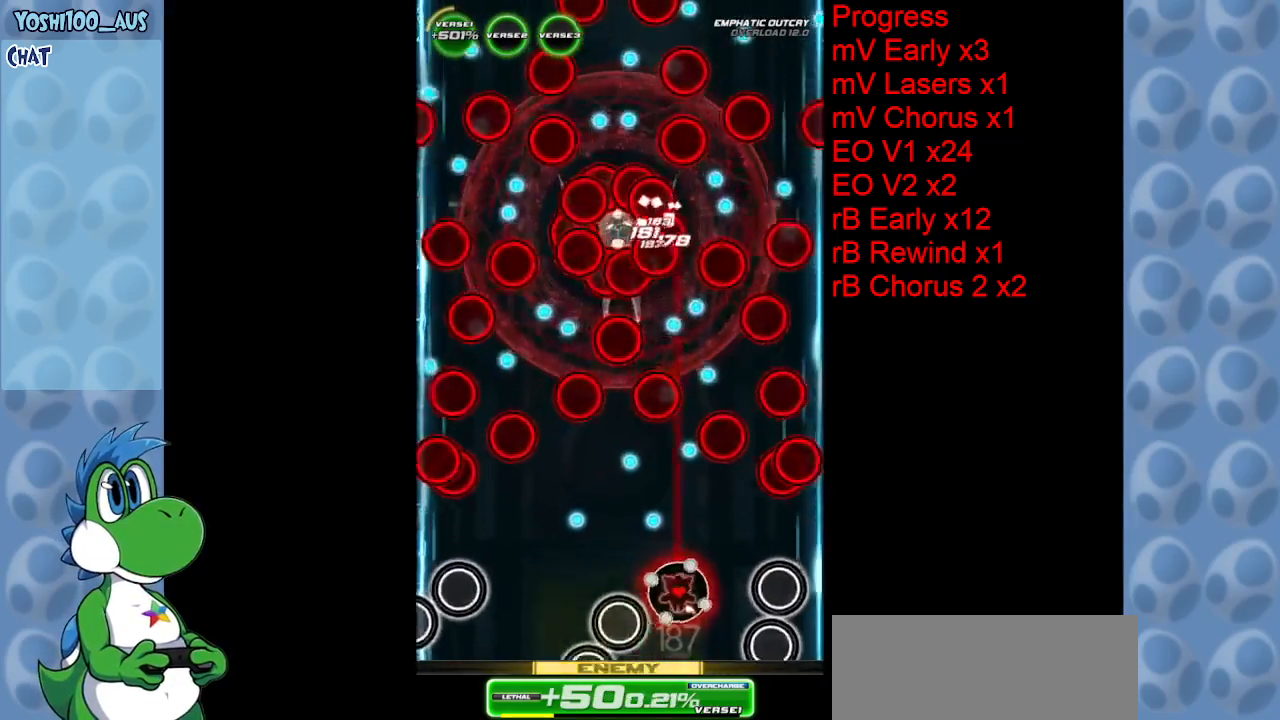
{"keys": ["left", "up", "z"], "events": [[34, "left", "down"], [34, "z", "down"], [84, "up", "up"], [217, "z", "up"], [467, "z", "down"], [500, "up", "down"]]}
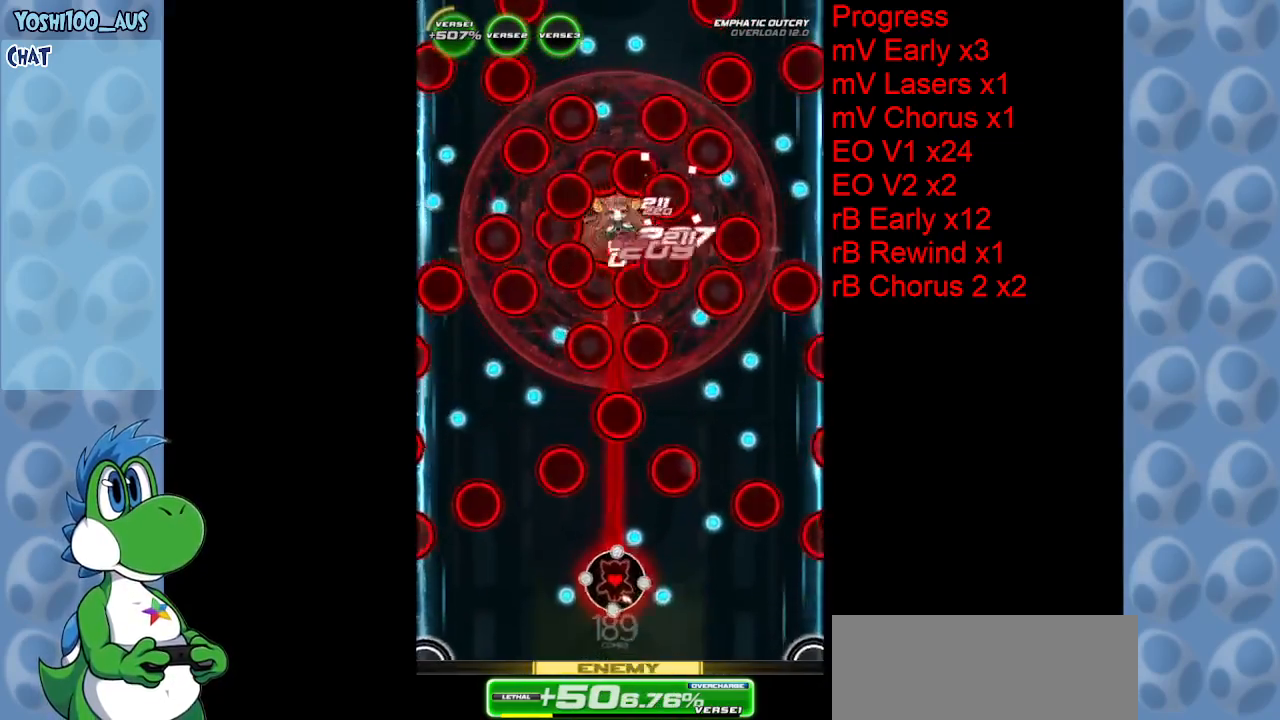
{"keys": ["down", "right", "z"], "events": [[100, "left", "up"], [100, "z", "up"], [150, "up", "up"], [384, "z", "down"], [417, "right", "down"], [467, "down", "down"]]}
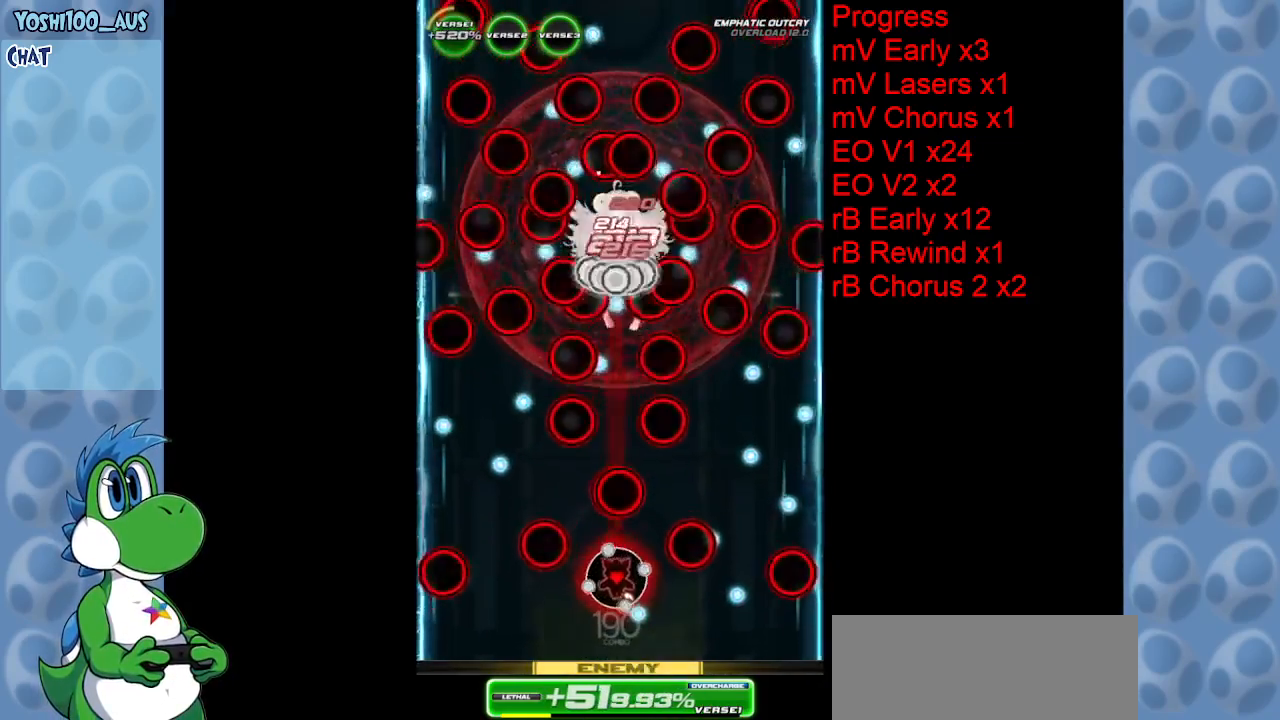
{"keys": ["up"], "events": [[17, "right", "up"], [17, "z", "up"], [200, "down", "up"], [317, "c", "down"], [317, "up", "down"], [450, "c", "up"]]}
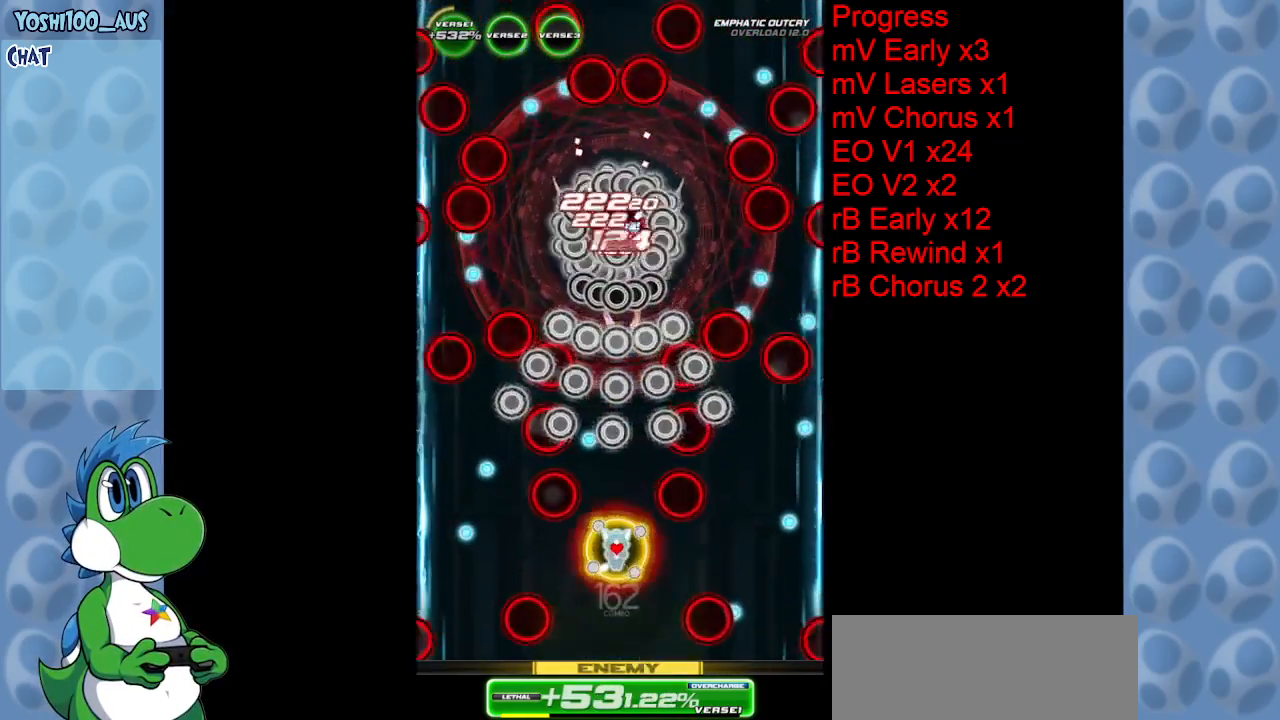
{"keys": [], "events": [[134, "up", "up"], [184, "left", "down"], [184, "z", "down"], [317, "left", "up"], [317, "z", "up"]]}
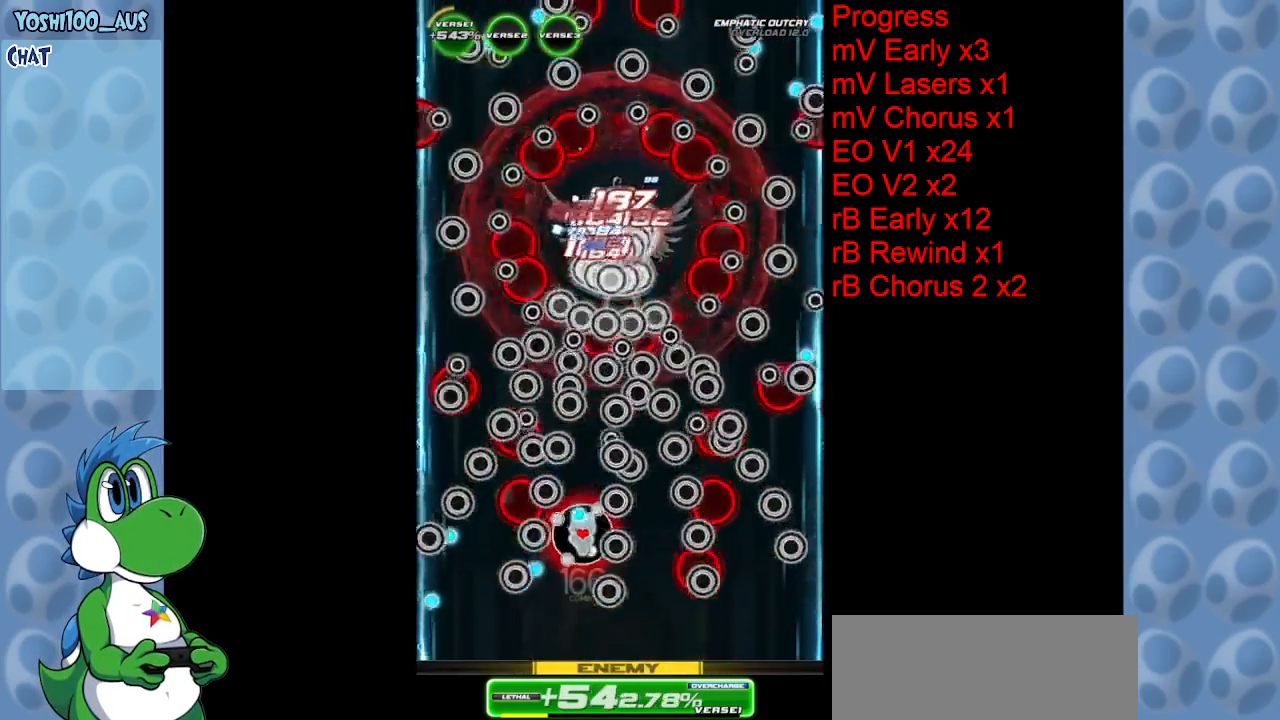
{"keys": ["down", "left", "z"], "events": [[17, "left", "down"], [50, "down", "down"], [50, "z", "down"], [134, "left", "up"], [184, "z", "up"], [384, "left", "down"], [484, "z", "down"]]}
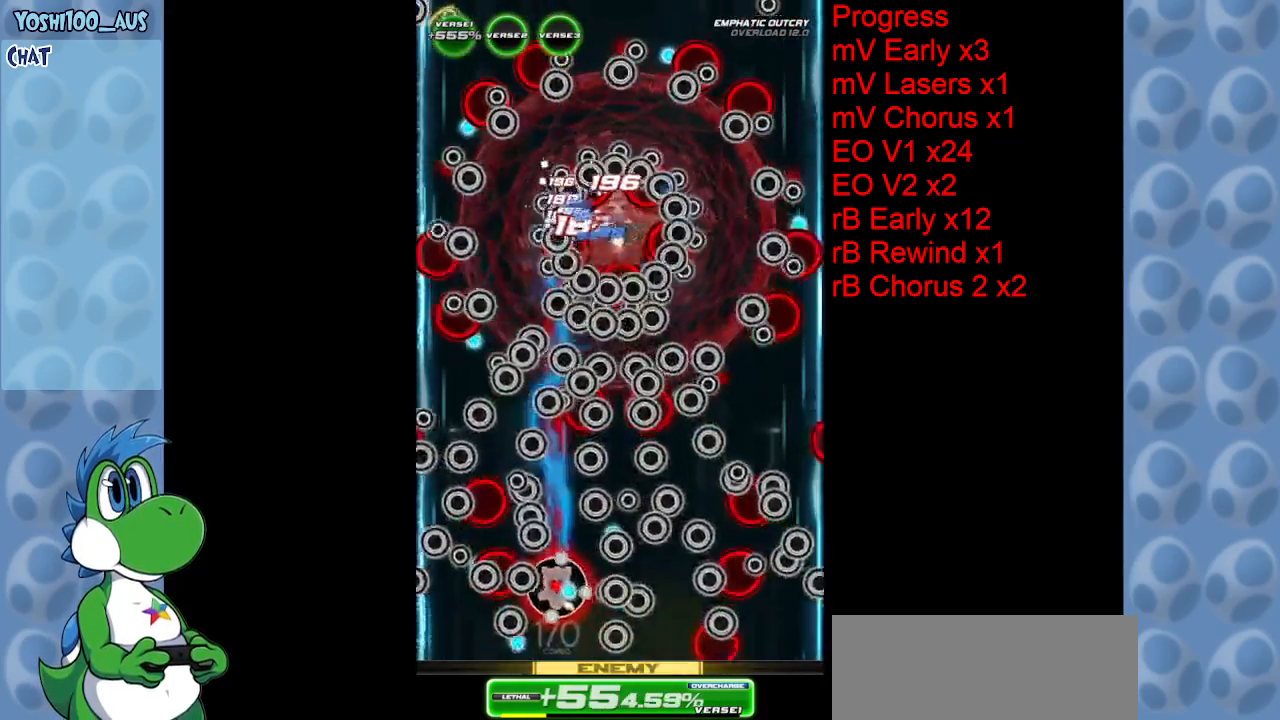
{"keys": ["c", "up"], "events": [[117, "z", "up"], [167, "down", "up"], [167, "left", "up"], [300, "up", "down"], [400, "c", "down"]]}
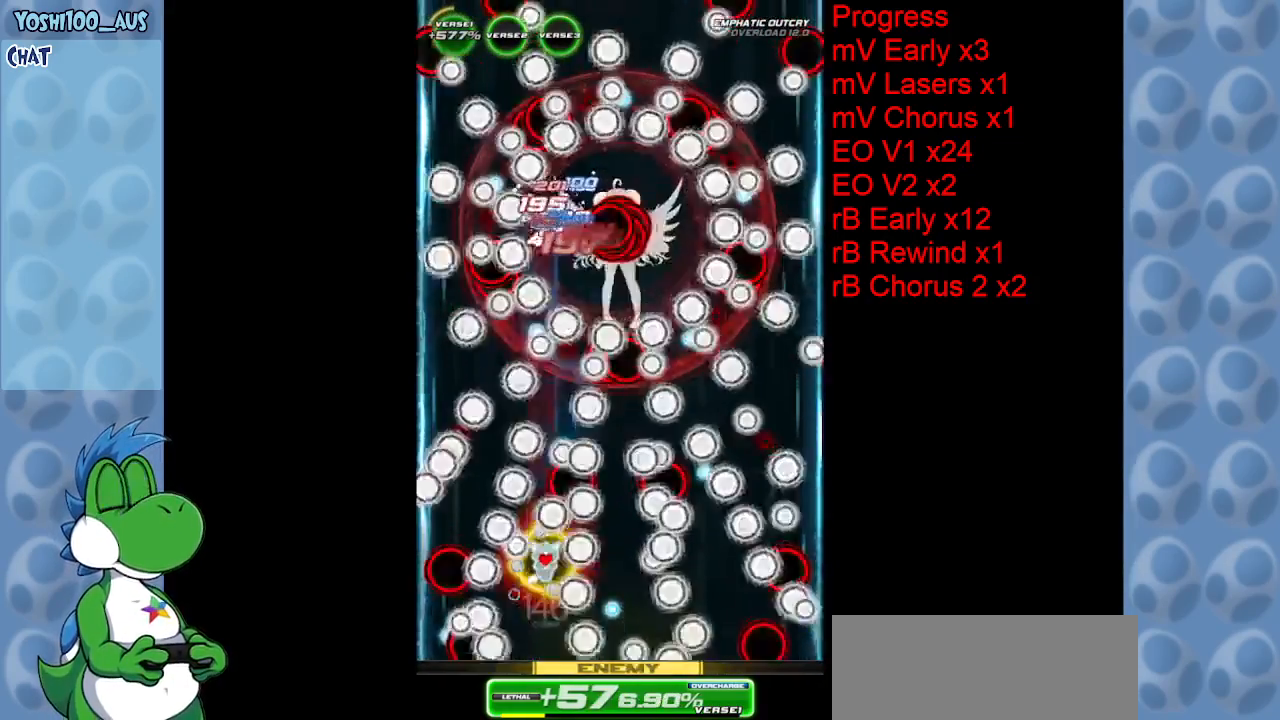
{"keys": [], "events": [[34, "c", "up"], [167, "right", "down"], [267, "z", "down"], [317, "up", "up"], [450, "z", "up"], [500, "right", "up"]]}
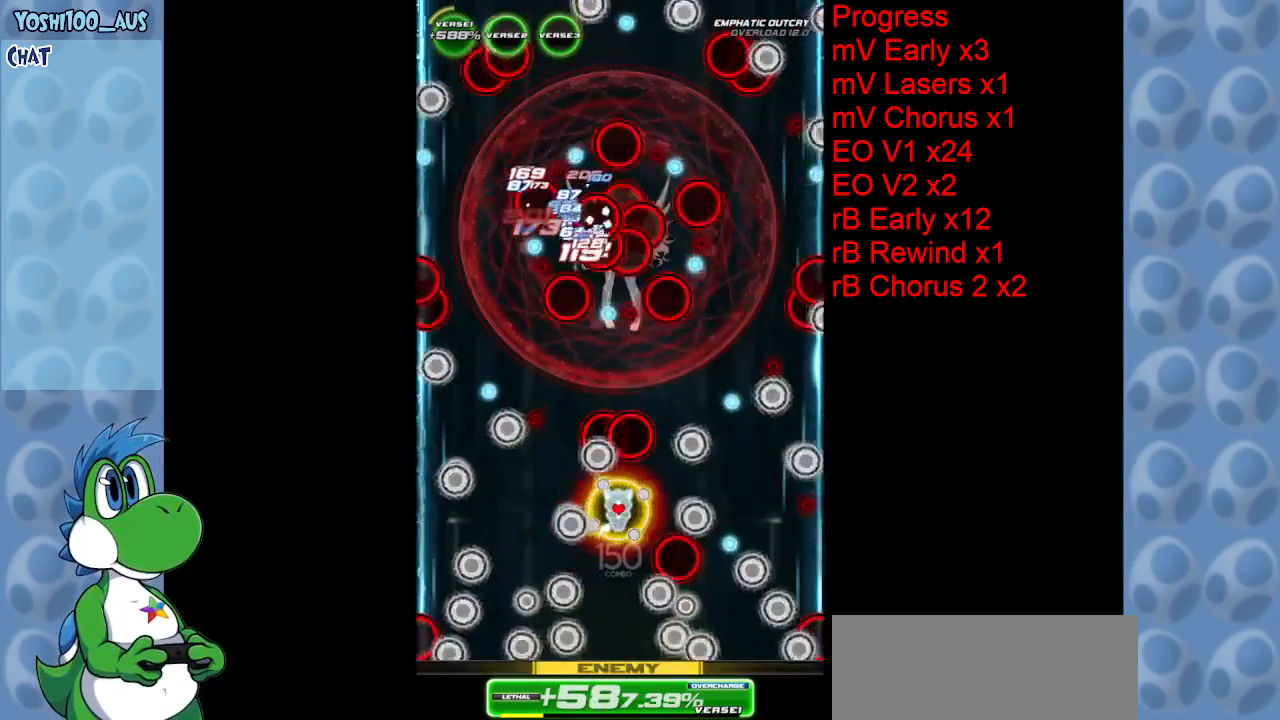
{"keys": ["down"], "events": [[50, "left", "down"], [100, "down", "down"], [100, "left", "up"], [200, "z", "down"], [334, "z", "up"]]}
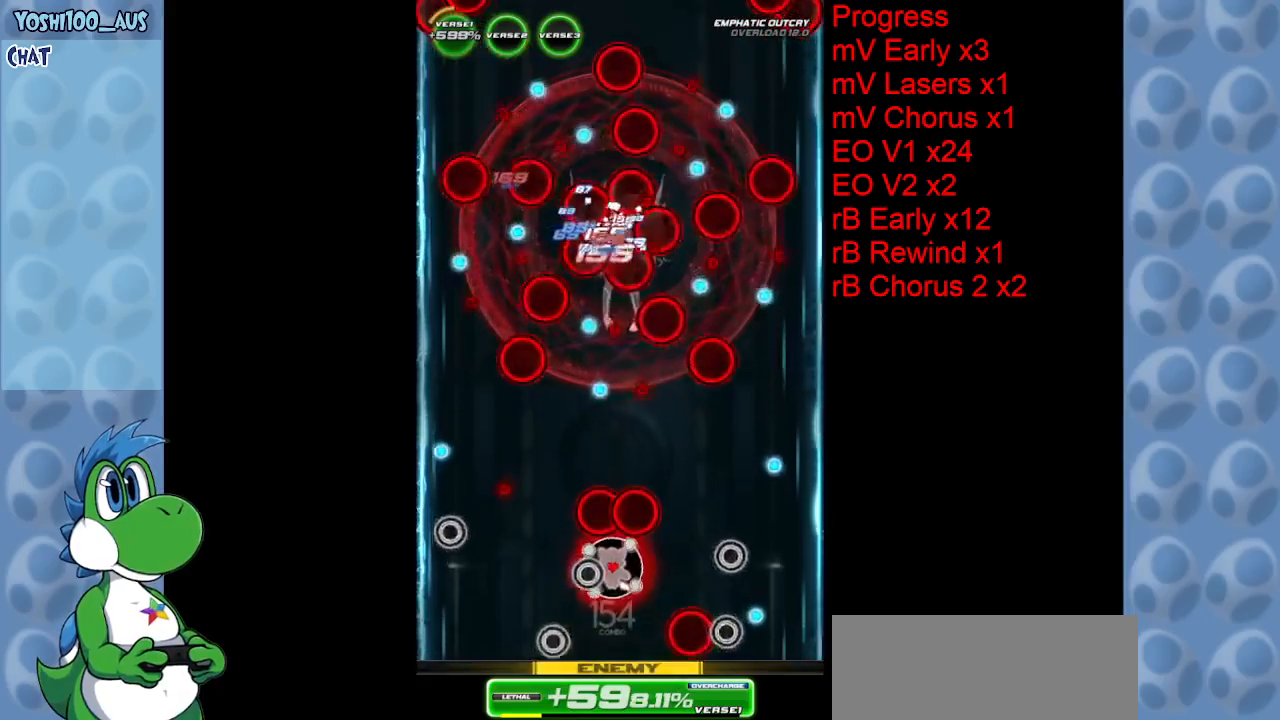
{"keys": [], "events": [[117, "right", "down"], [117, "z", "down"], [150, "right", "up"], [250, "z", "up"], [450, "down", "up"]]}
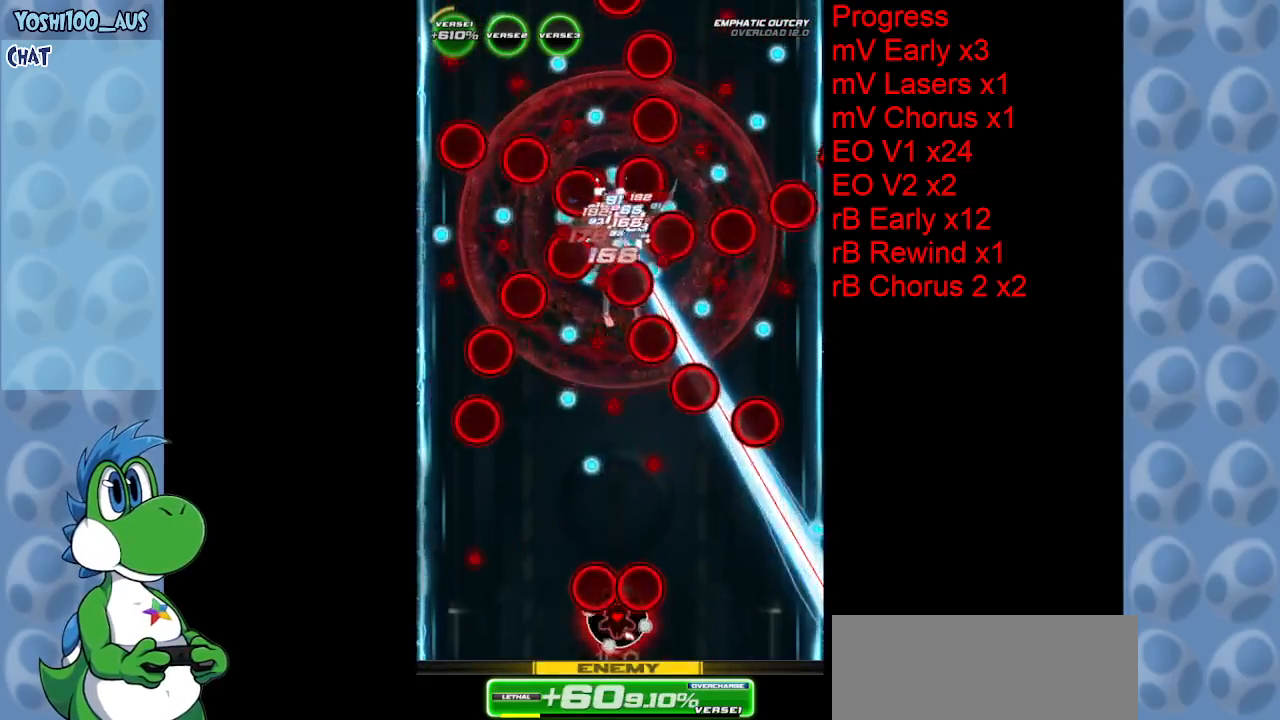
{"keys": ["right", "x"], "events": [[34, "c", "down"], [84, "up", "down"], [184, "c", "up"], [317, "up", "up"], [450, "right", "down"], [450, "x", "down"]]}